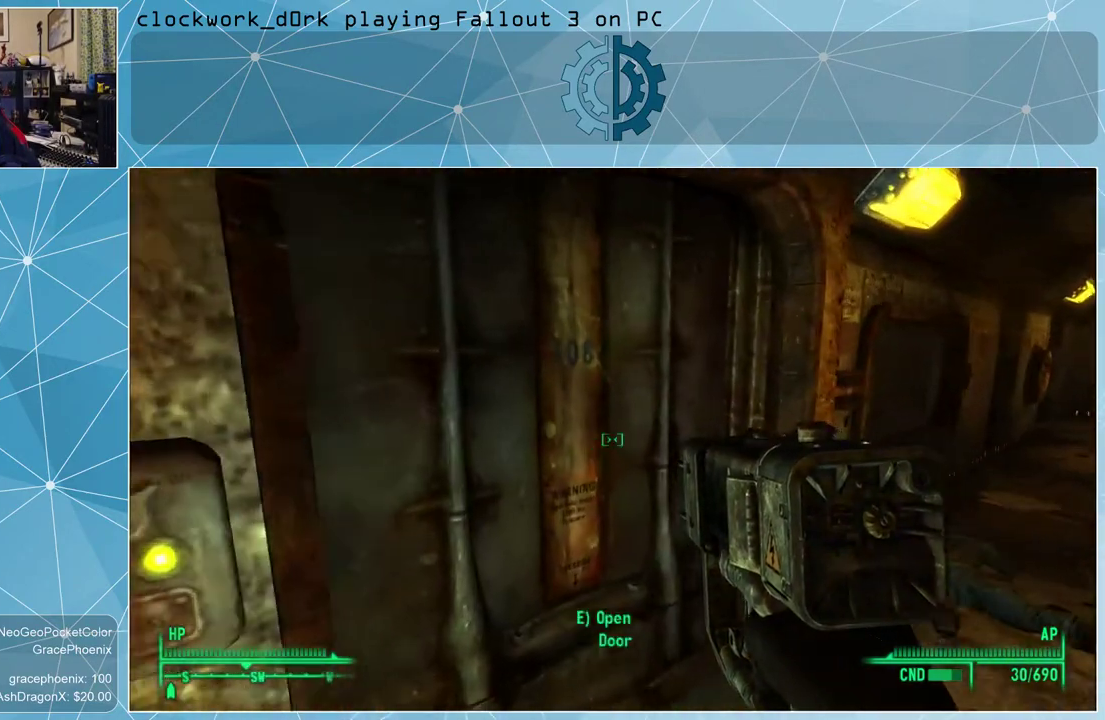
Gameplay with keyboard and mouse; each line is a JSON object with the keys and mouse buttons held at the frame after it. "events" lists presses ("down") and releases ("up") of "1", "2", "3", "4", "5", "a", "alt", "c", "ctrl", "d", "e", "f", "q", "r", "s", "shift", "space", "tab", "v", "w", "x", "z", "mouse_left", "mouse_wheel" and "mouse_right" between this image and that frame as [ms after this image, input, new state], when the widget could be followed in between. "mouse_left", "mouse_wheel", "mouse_right" = the "left", "wheel", "right" buttons of the "mouse" list. No other keys are recorded. "wheel" means that the mouse wheel is clicked or scrolled. Not read: mouse_move.
{"keys": [], "mouse": [], "events": [[66, "d", "up"], [66, "w", "up"], [366, "e", "down"], [466, "e", "up"]]}
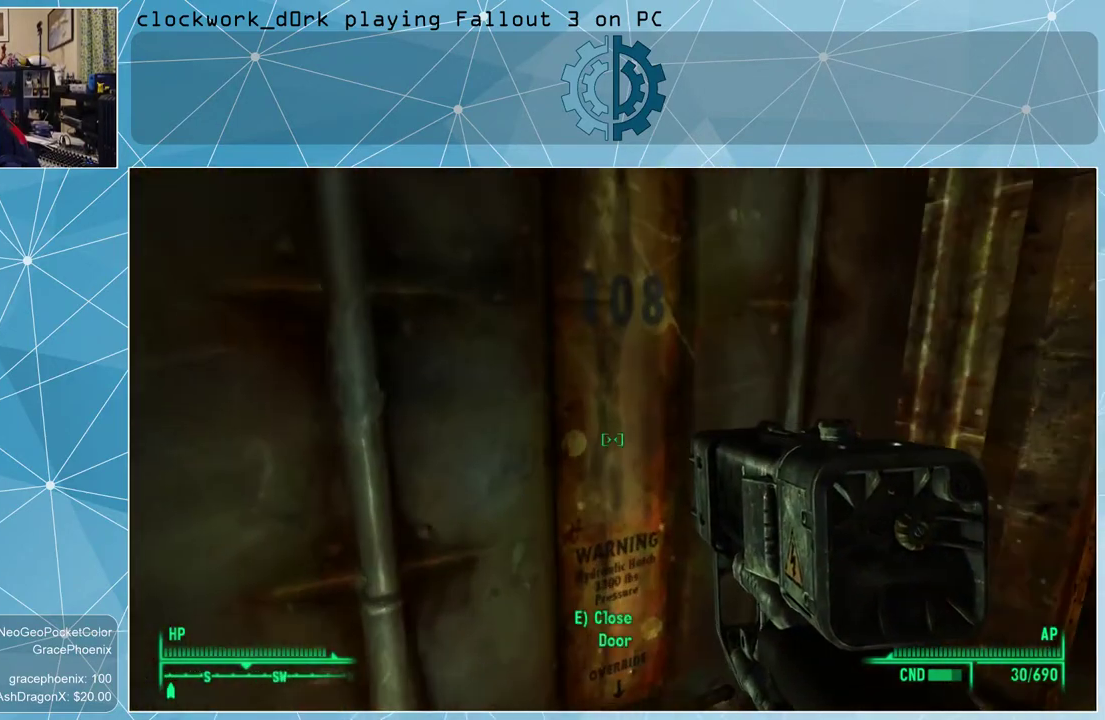
{"keys": [], "mouse": [], "events": []}
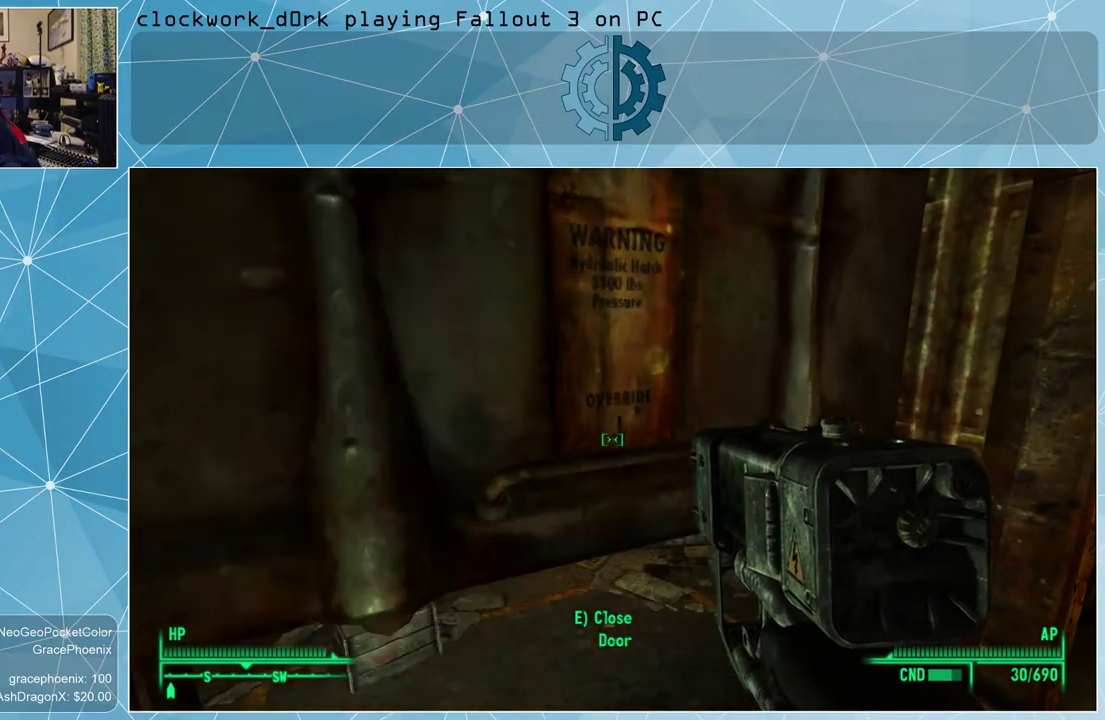
{"keys": [], "mouse": [], "events": []}
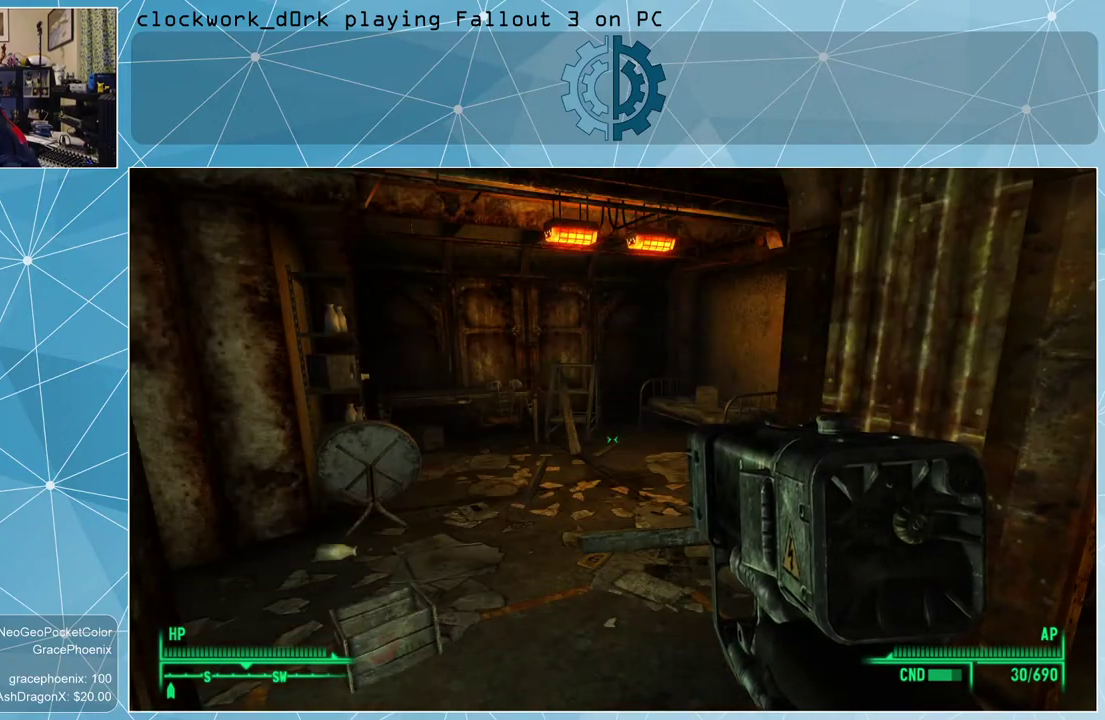
{"keys": ["a", "w"], "mouse": [], "events": [[366, "w", "down"], [433, "a", "down"]]}
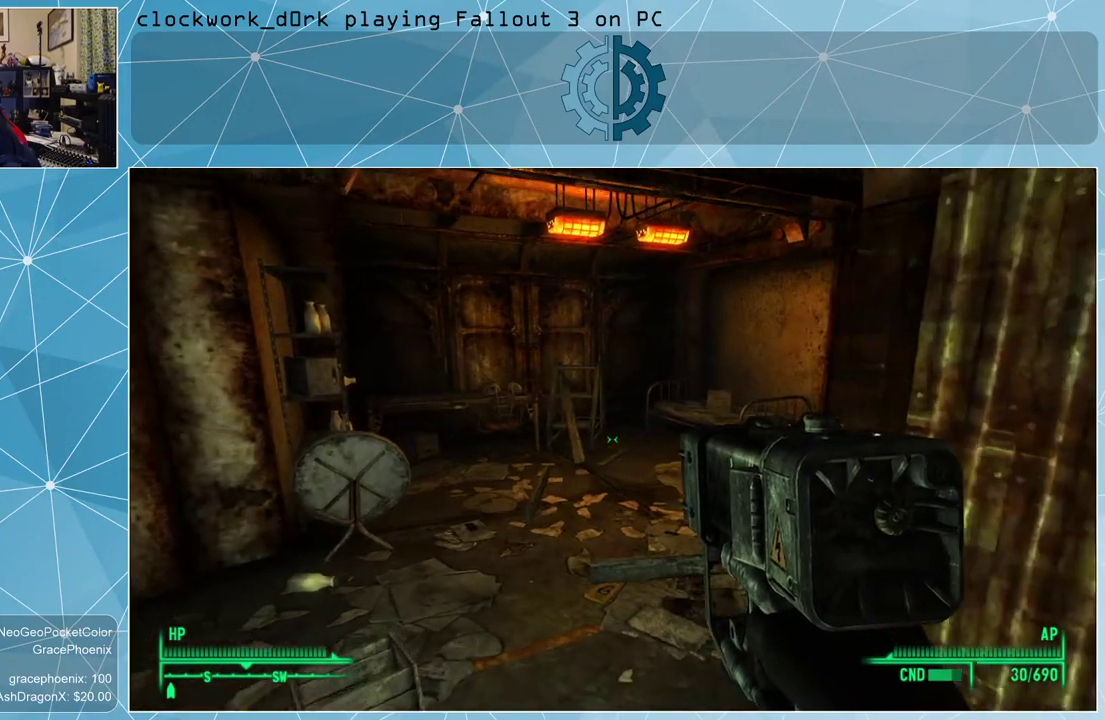
{"keys": ["a", "w"], "mouse": [], "events": []}
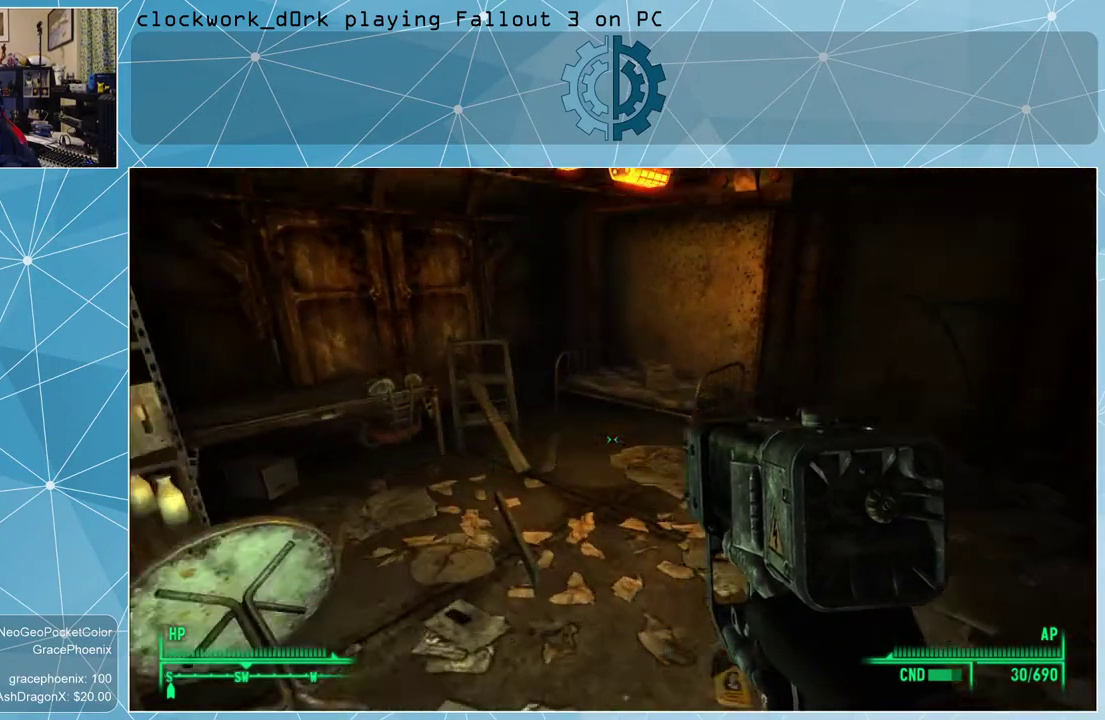
{"keys": ["w"], "mouse": [], "events": [[233, "a", "up"]]}
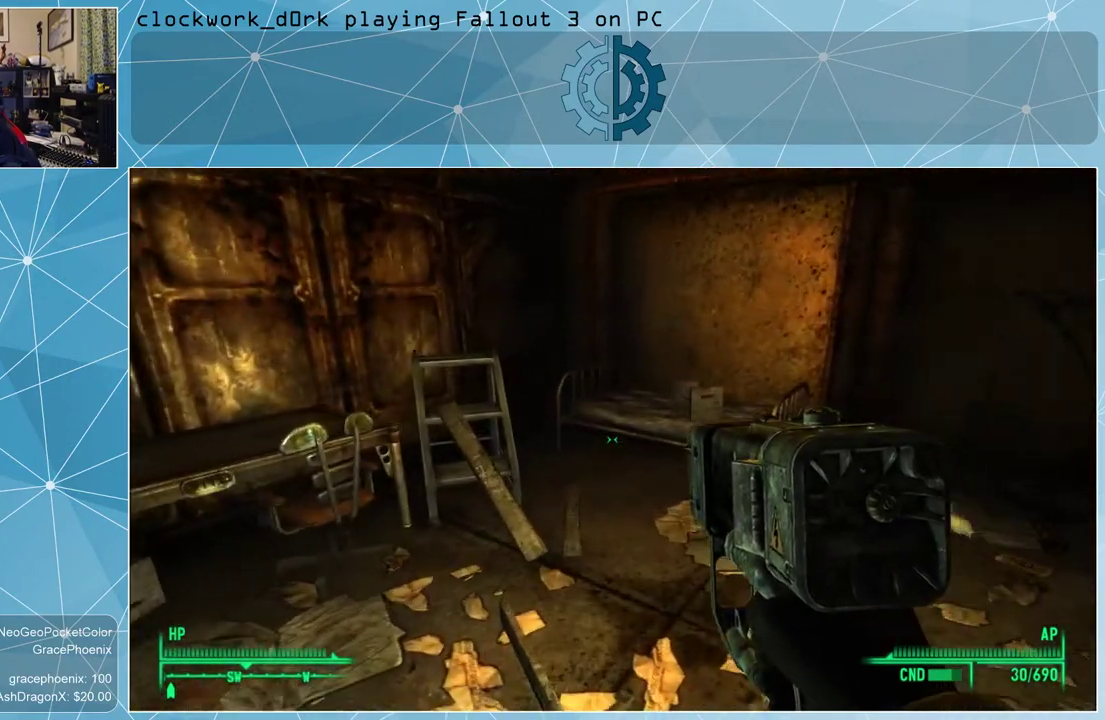
{"keys": [], "mouse": [], "events": [[500, "w", "up"]]}
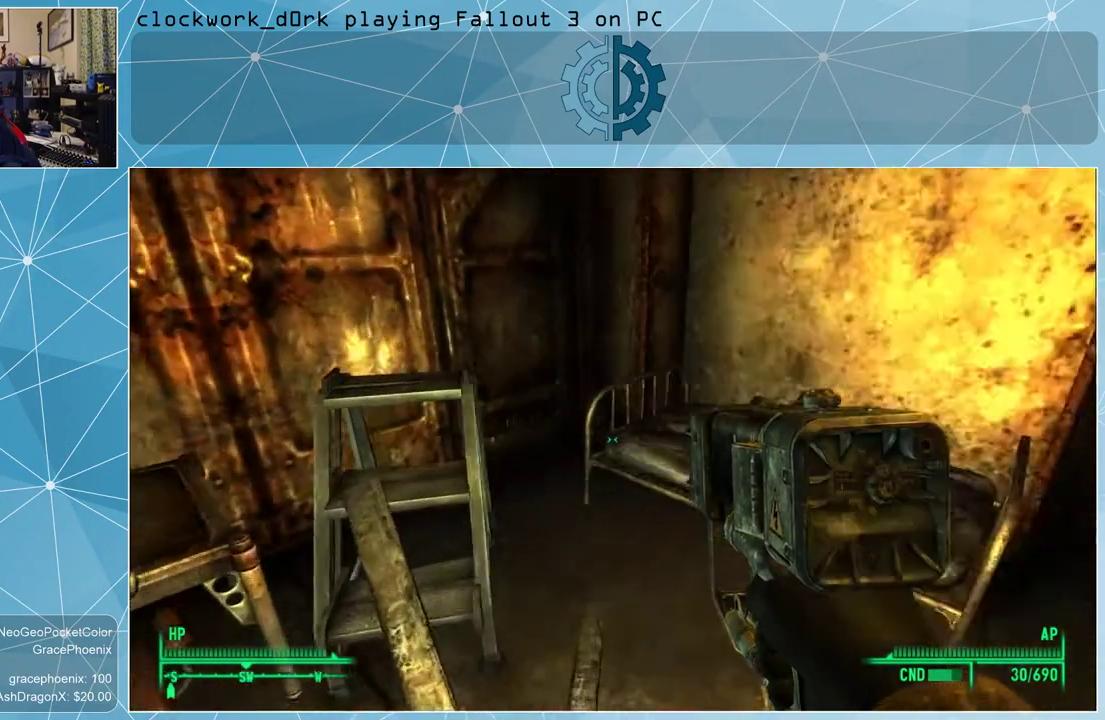
{"keys": [], "mouse": [], "events": []}
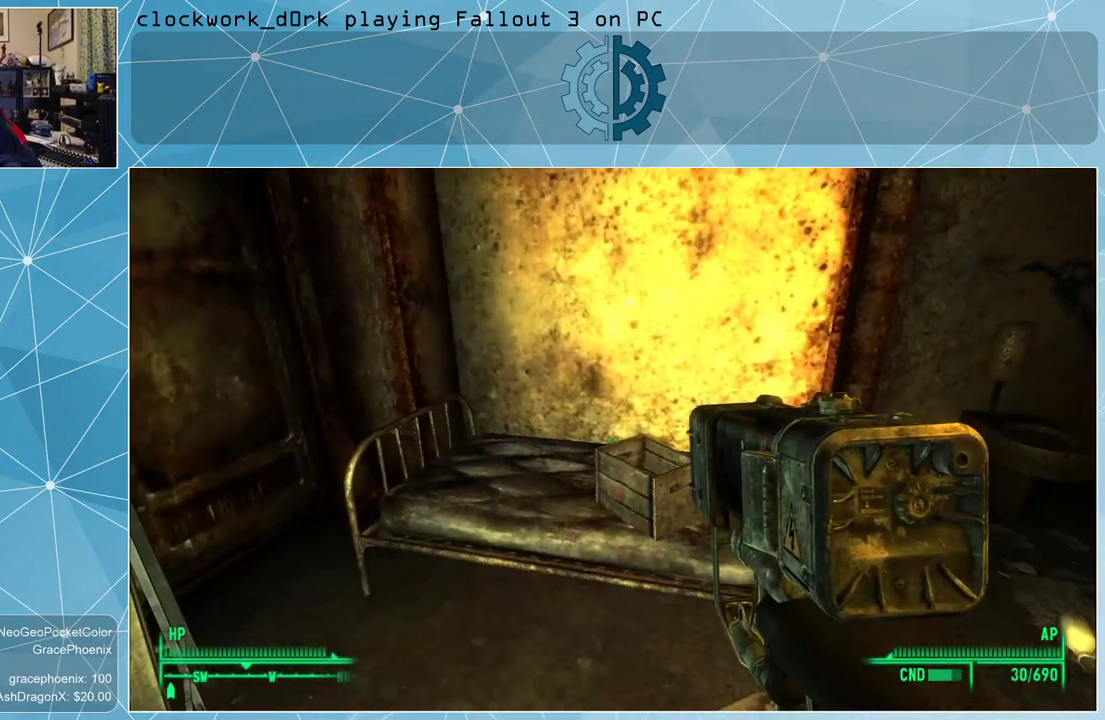
{"keys": [], "mouse": [], "events": []}
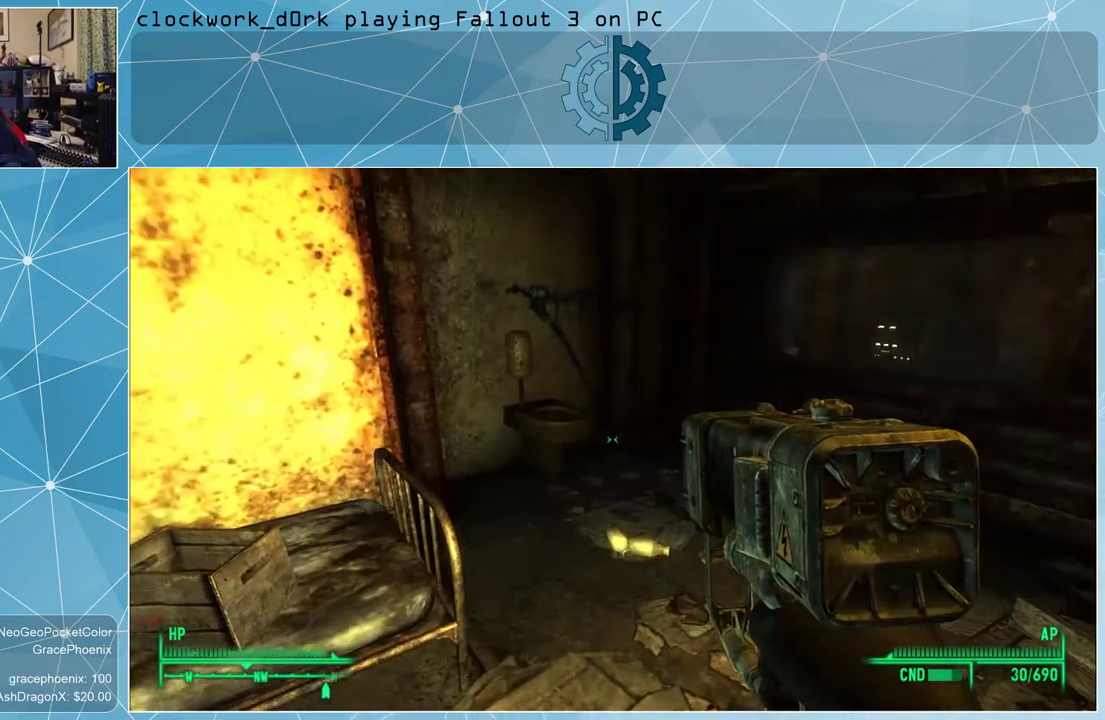
{"keys": [], "mouse": [], "events": [[133, "w", "down"], [500, "w", "up"]]}
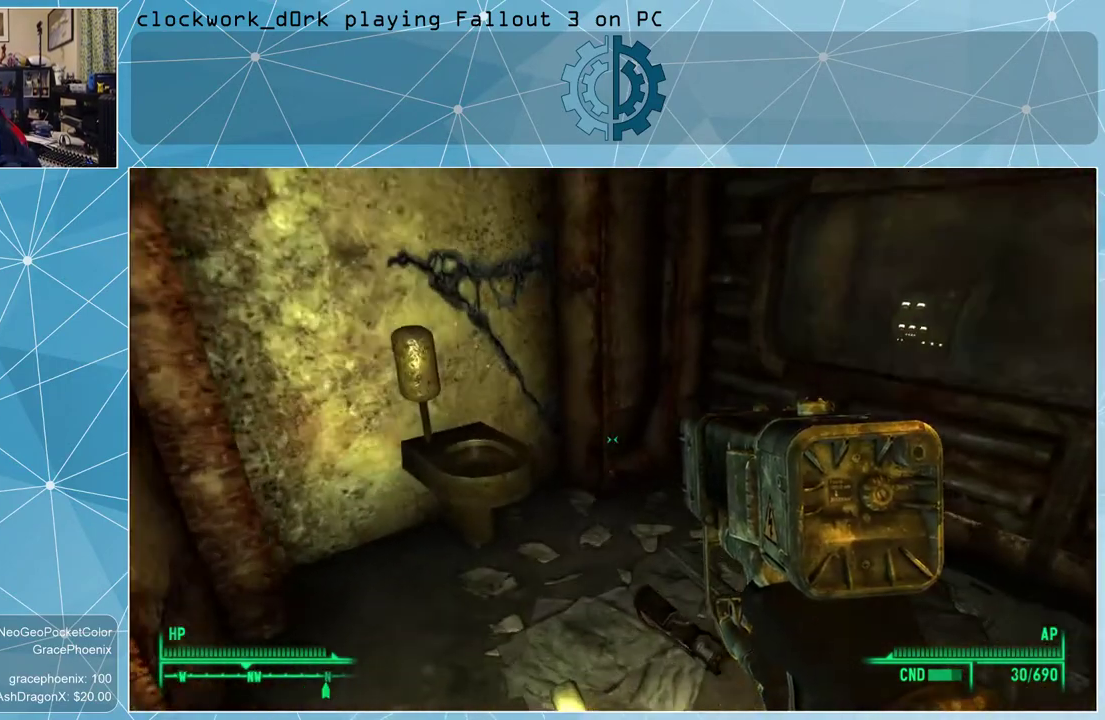
{"keys": [], "mouse": [], "events": []}
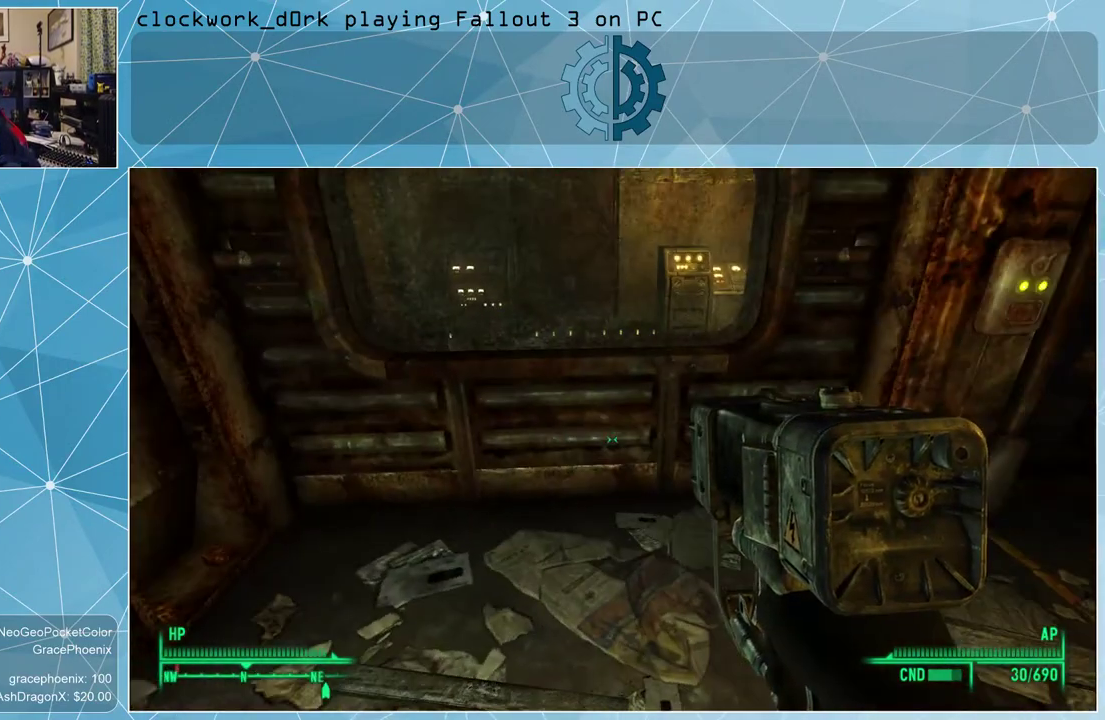
{"keys": [], "mouse": [], "events": []}
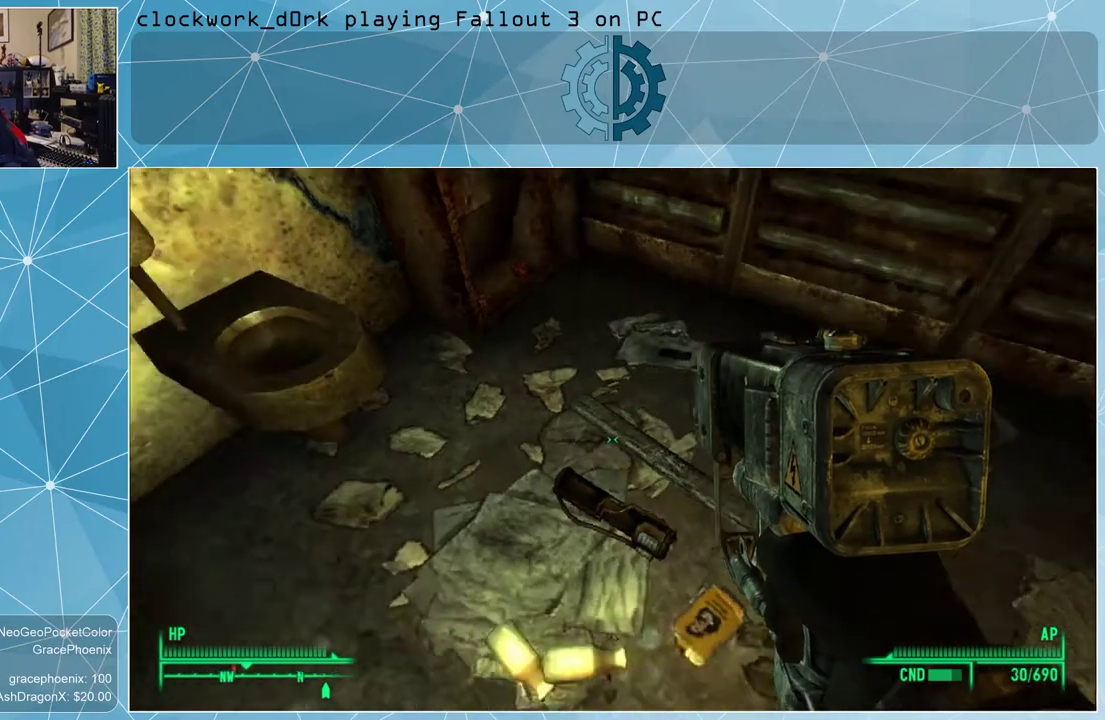
{"keys": [], "mouse": [], "events": [[33, "s", "down"], [133, "s", "up"]]}
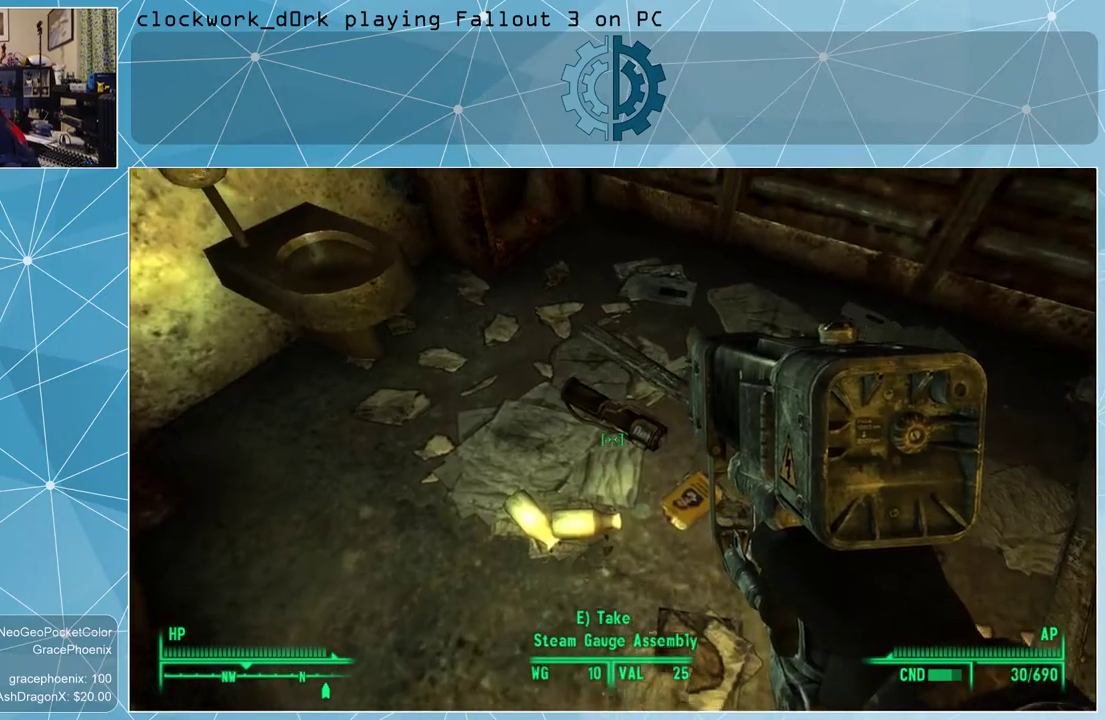
{"keys": [], "mouse": [], "events": []}
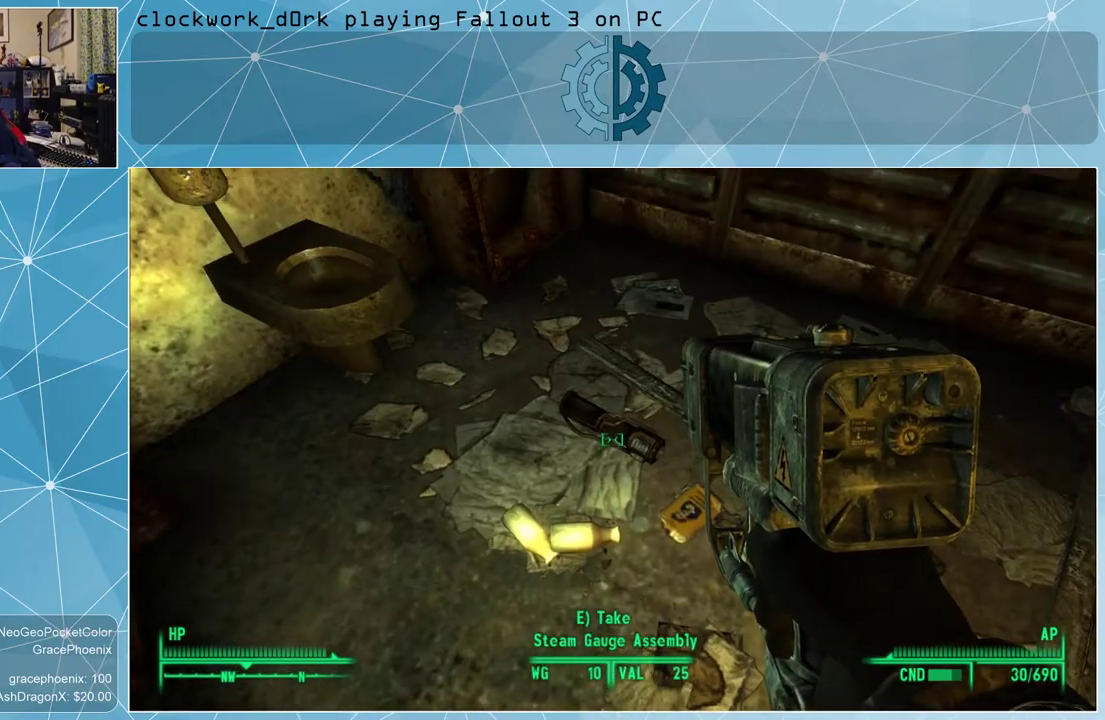
{"keys": [], "mouse": [], "events": []}
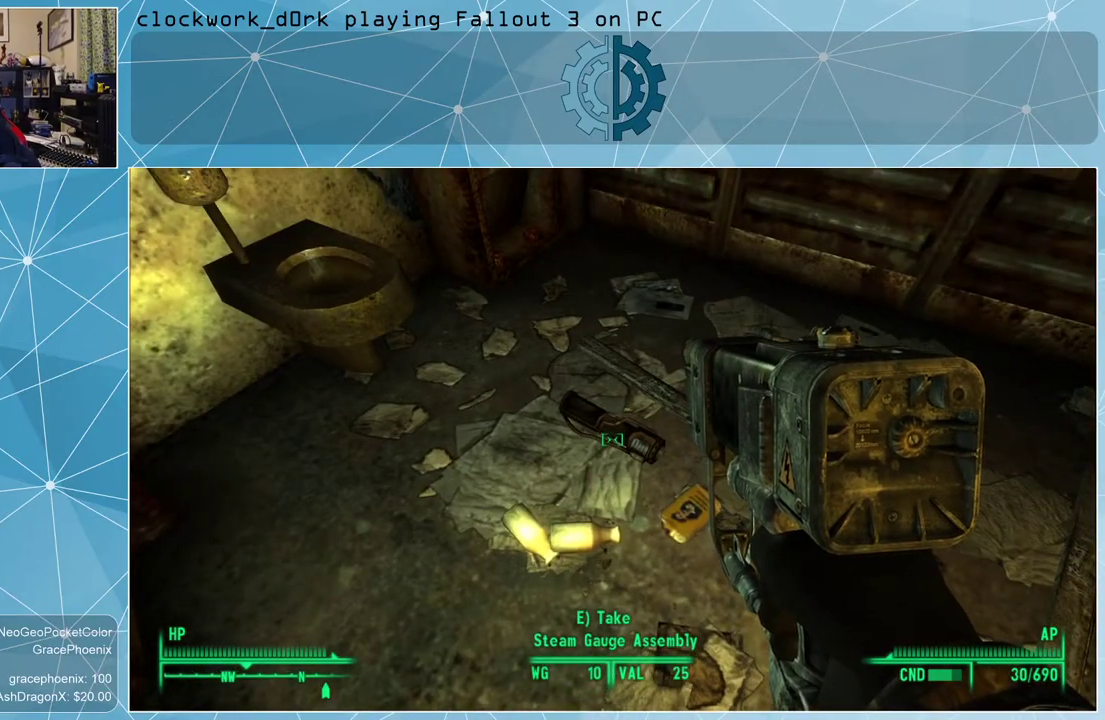
{"keys": [], "mouse": [], "events": []}
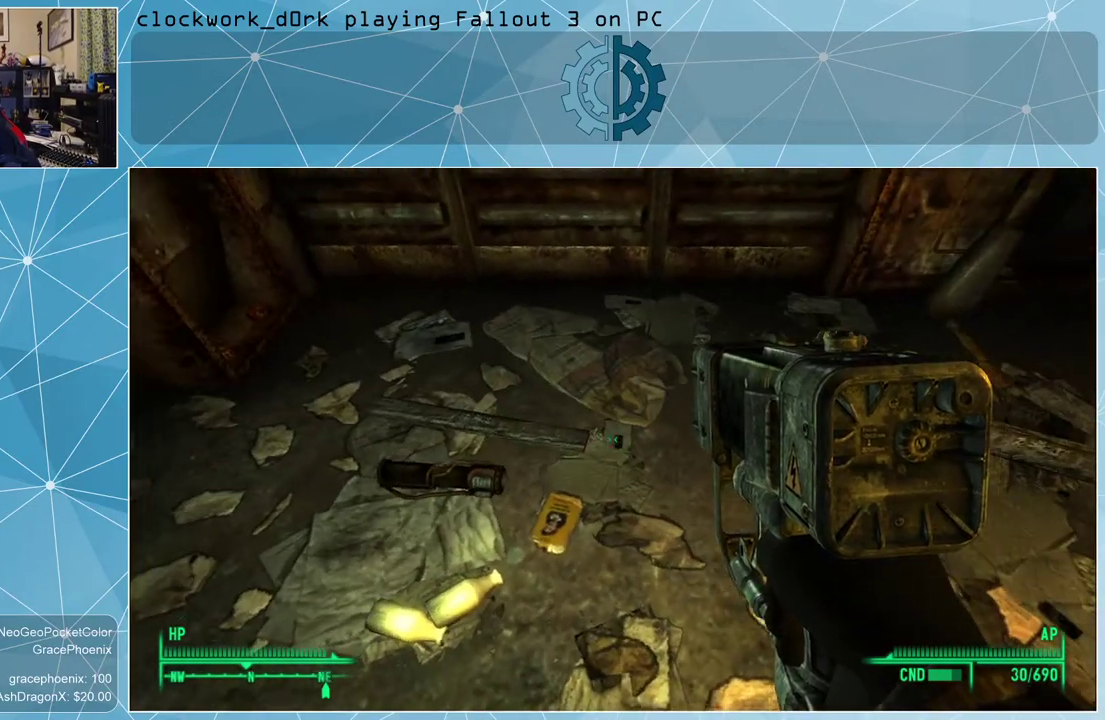
{"keys": [], "mouse": [], "events": []}
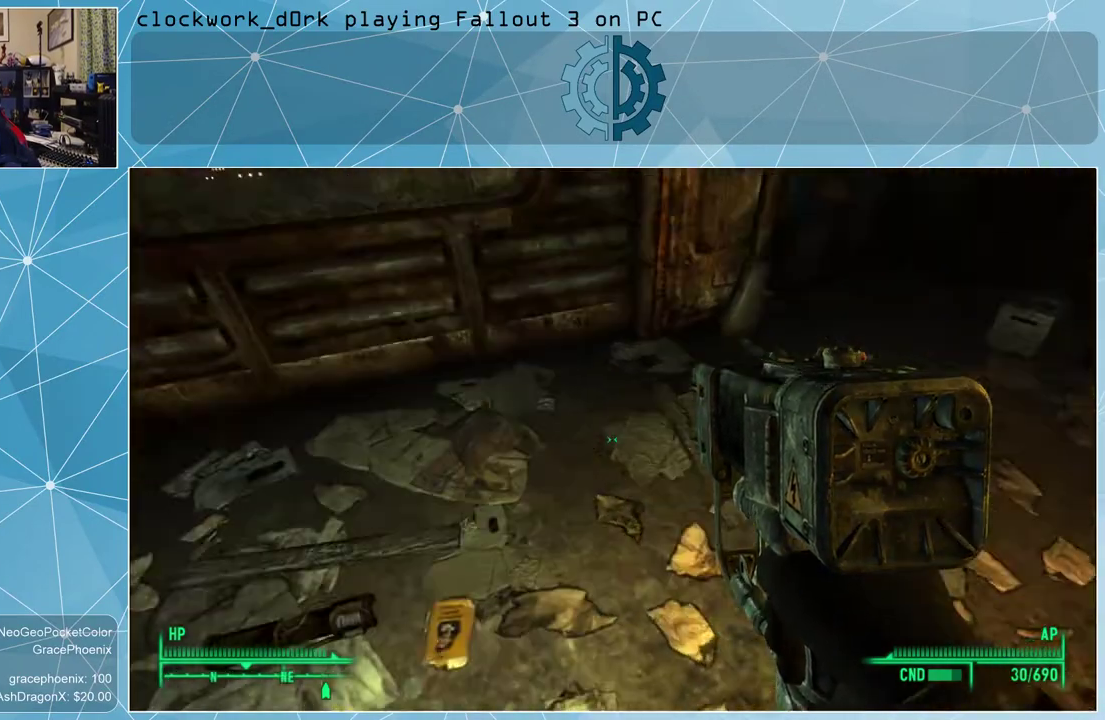
{"keys": ["d", "w"], "mouse": [], "events": [[166, "d", "down"], [333, "w", "down"]]}
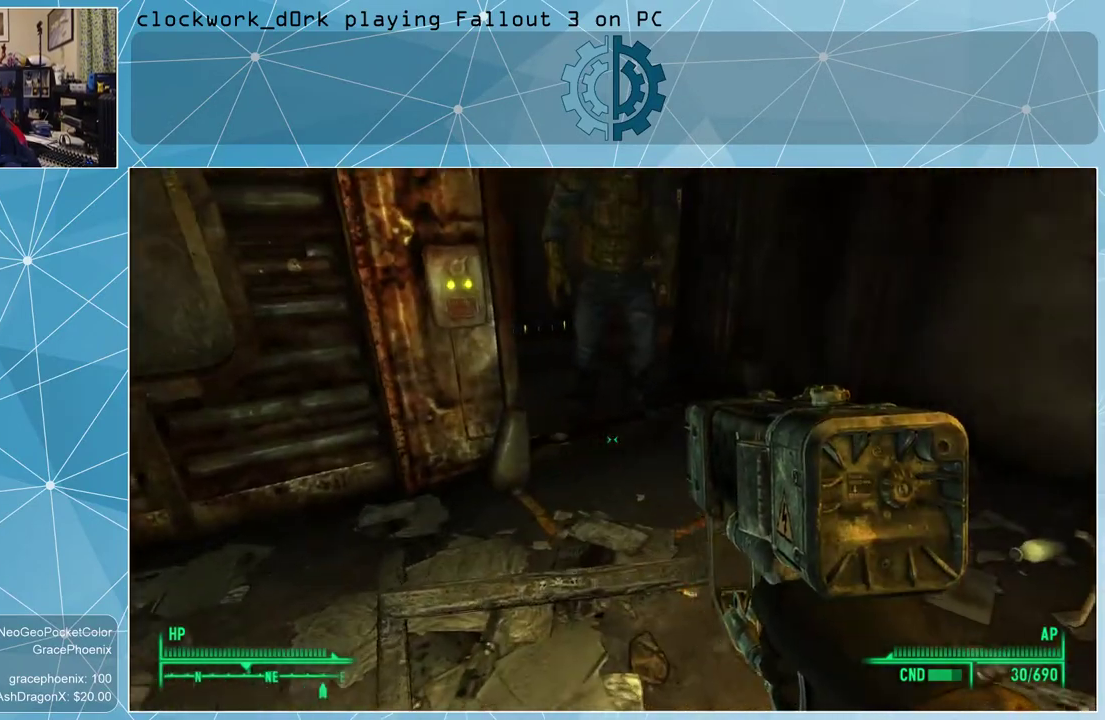
{"keys": ["w"], "mouse": [], "events": [[400, "d", "up"]]}
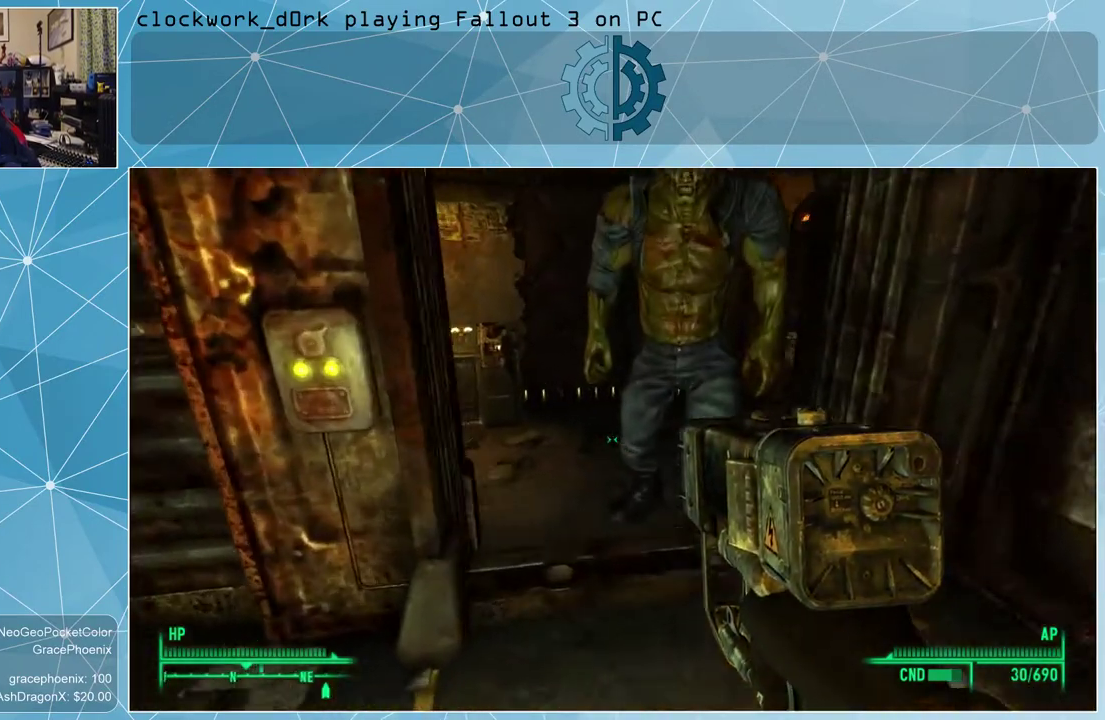
{"keys": ["w"], "mouse": [], "events": [[133, "d", "down"], [233, "d", "up"]]}
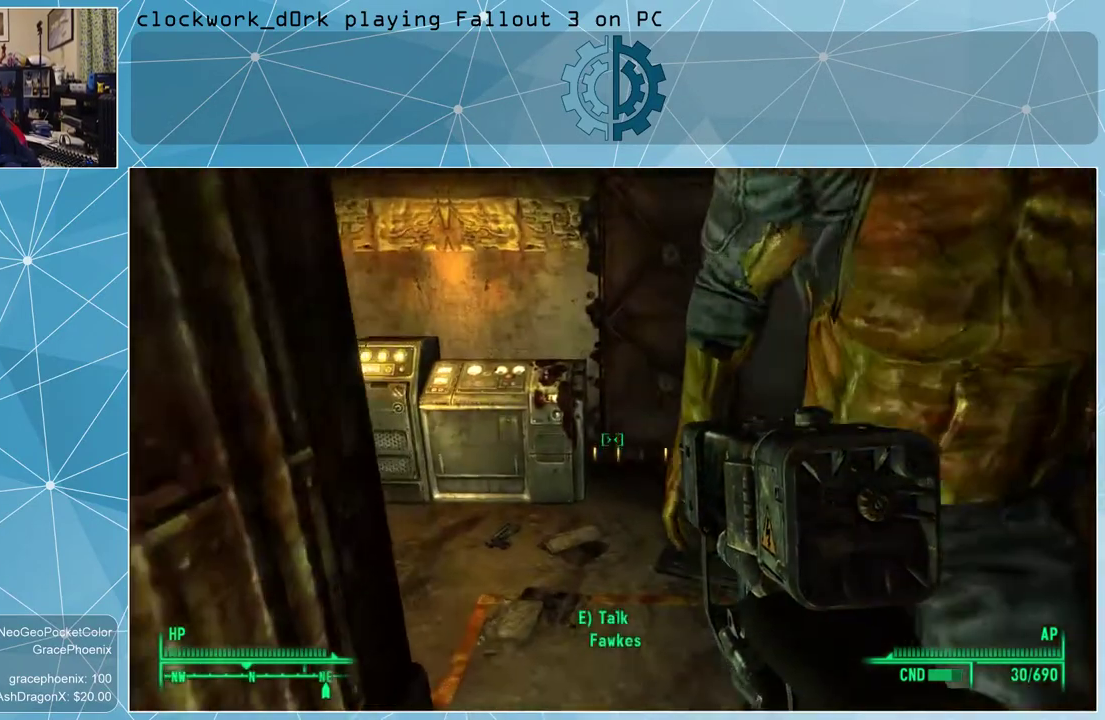
{"keys": [], "mouse": [], "events": [[466, "w", "up"]]}
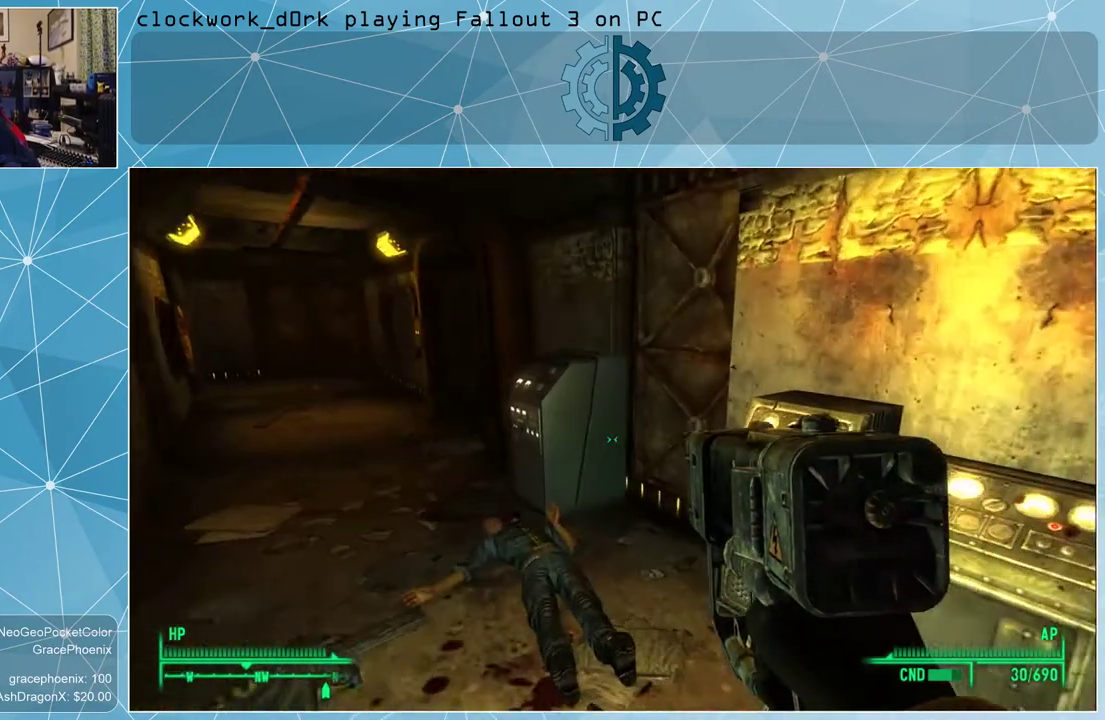
{"keys": ["a"], "mouse": [], "events": [[433, "a", "down"]]}
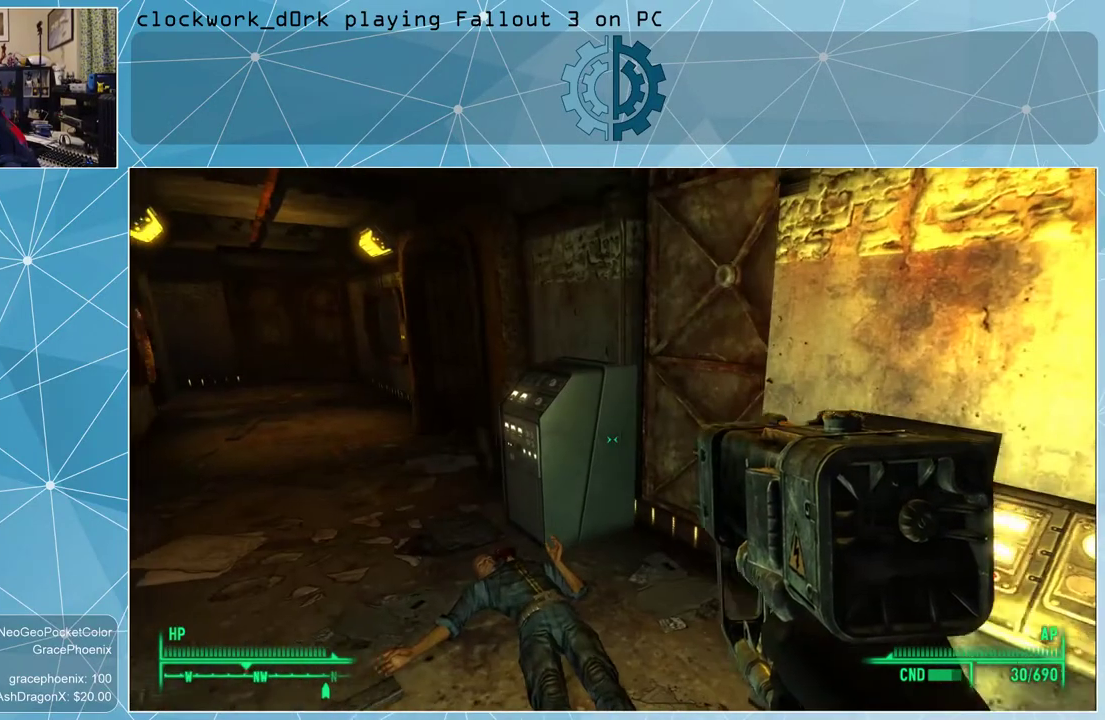
{"keys": [], "mouse": [], "events": [[33, "w", "down"], [200, "a", "up"], [200, "w", "up"]]}
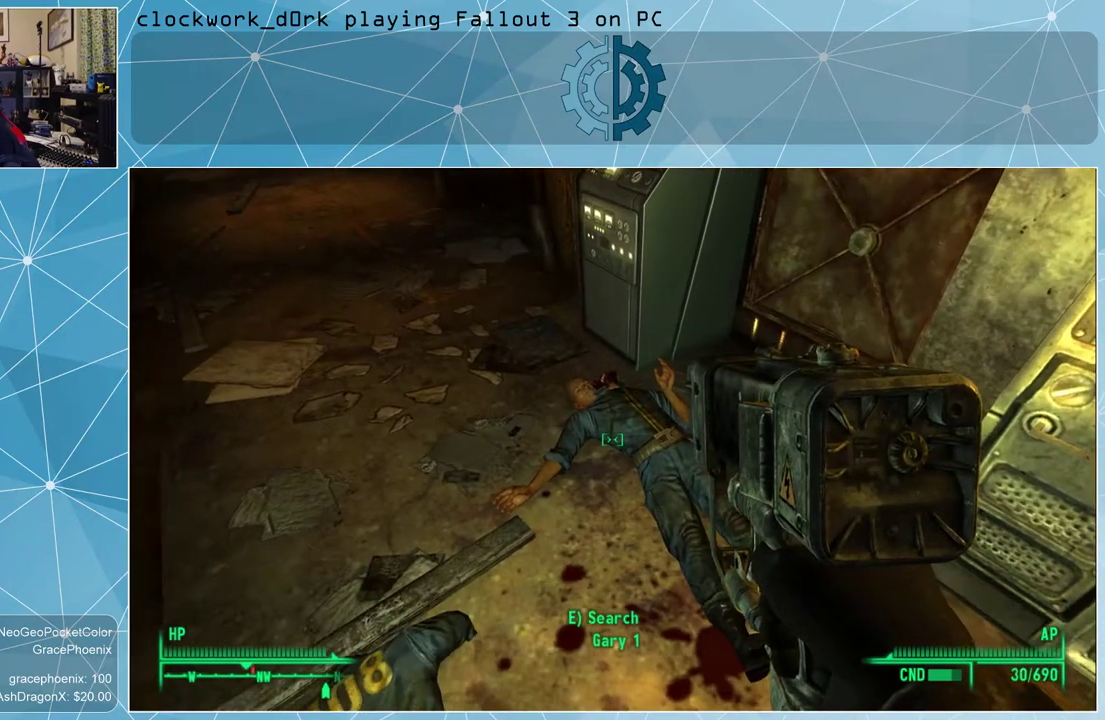
{"keys": [], "mouse": [], "events": []}
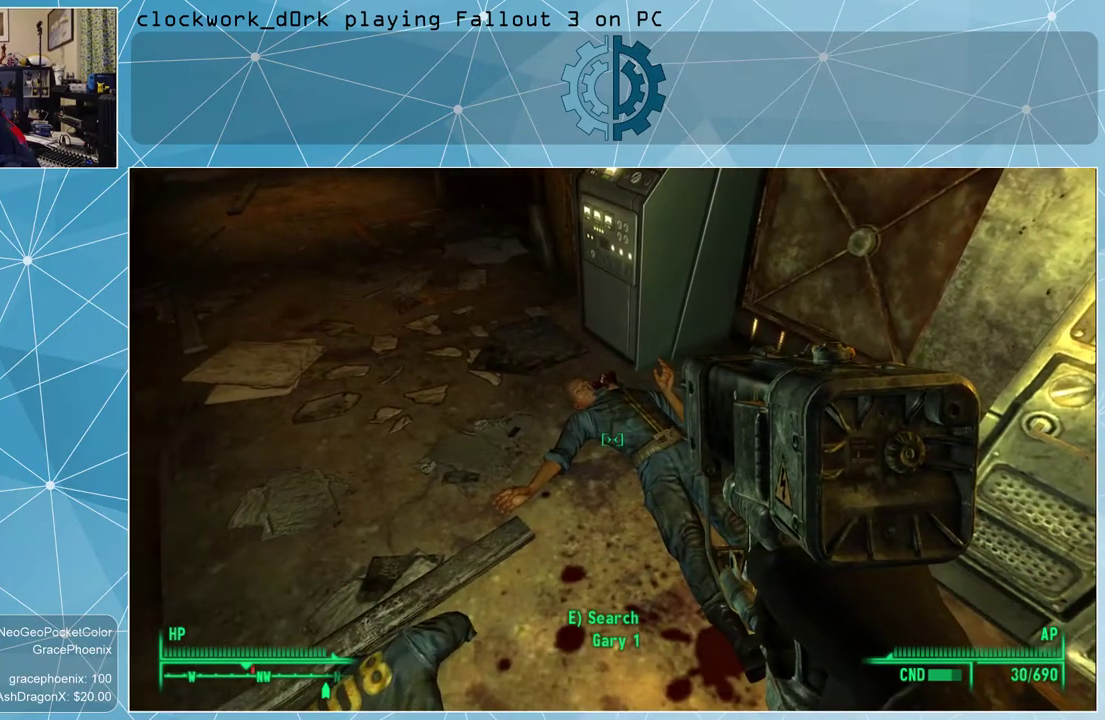
{"keys": [], "mouse": [], "events": []}
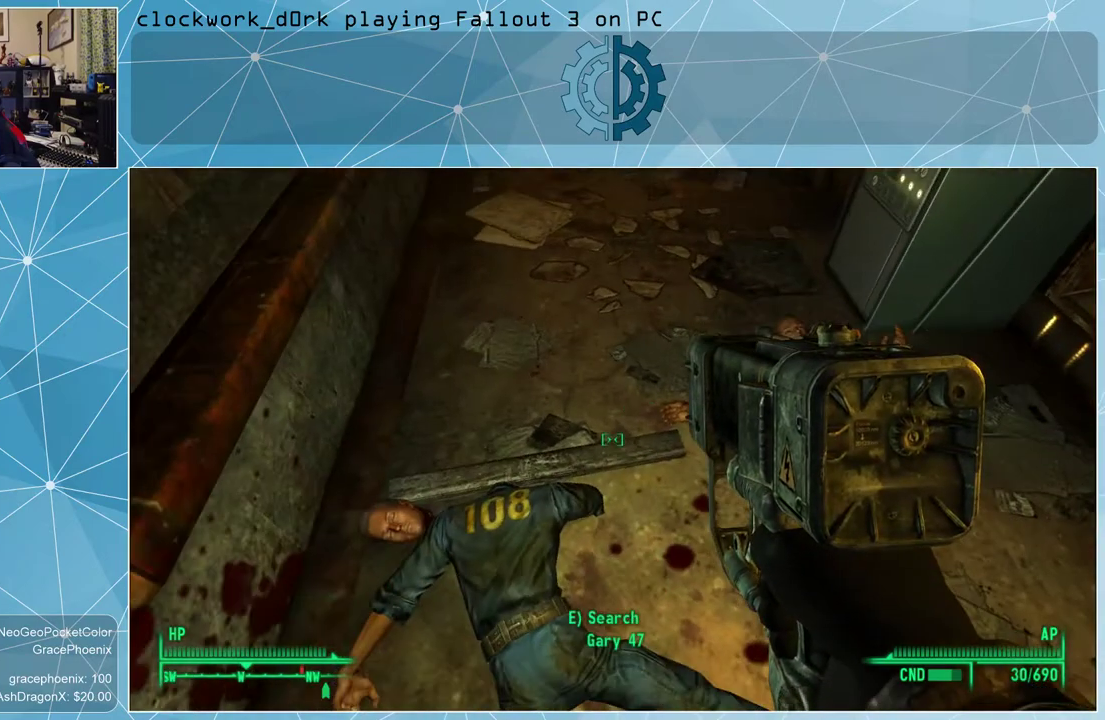
{"keys": [], "mouse": [], "events": [[100, "s", "down"], [166, "s", "up"]]}
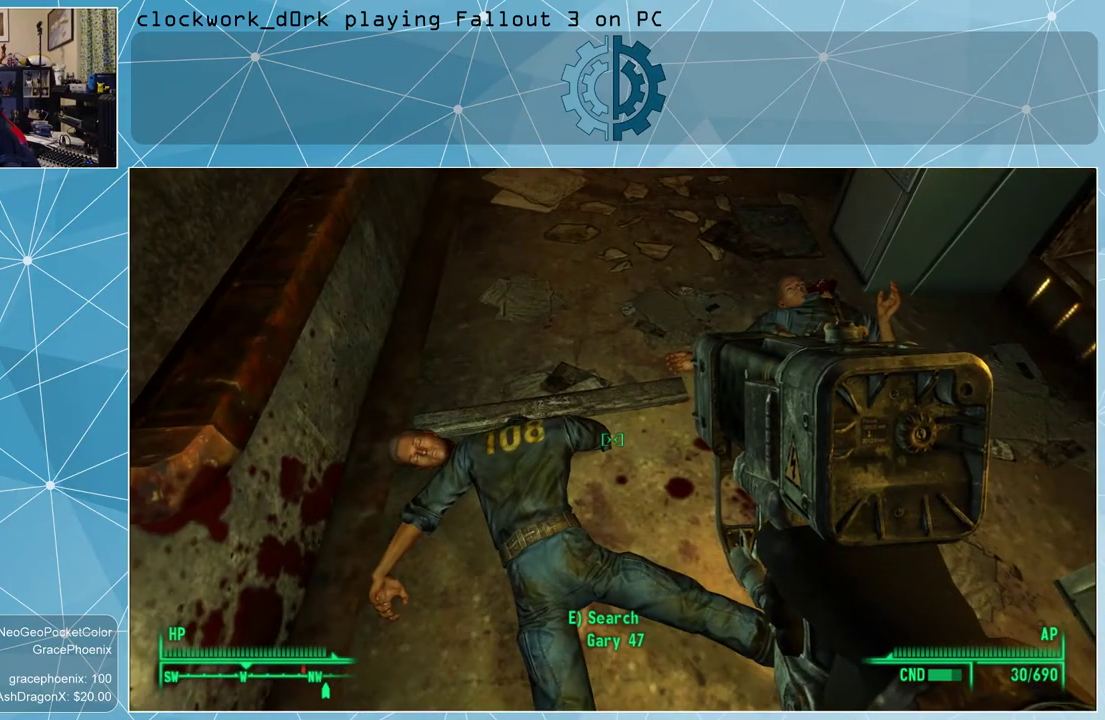
{"keys": [], "mouse": [], "events": []}
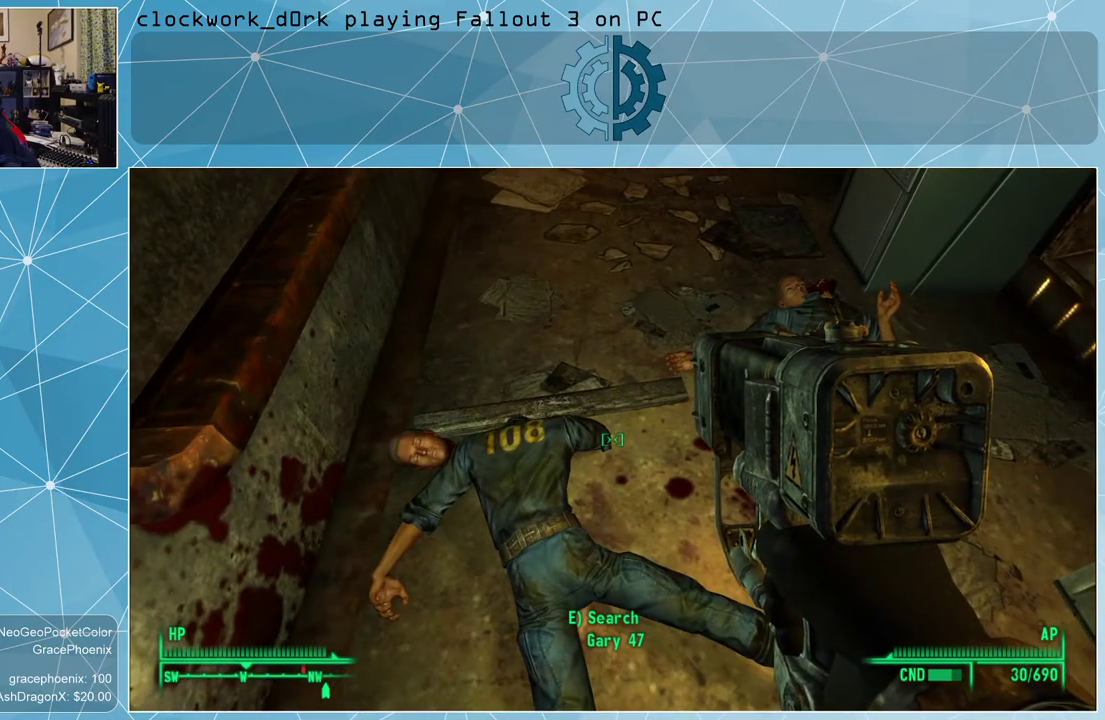
{"keys": [], "mouse": [], "events": []}